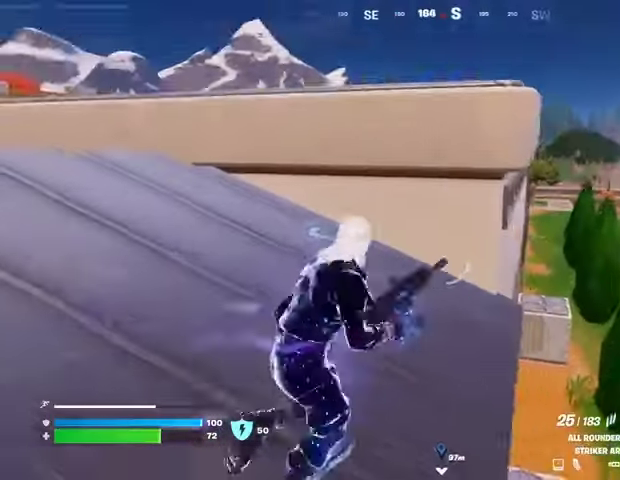
Gameplay with a controller (PlayStation layout); each line is a JSON object with the inputs held at the frame after it. "events" lists button and stick changes between this image and that frame as [ms after this image, input, new state], when the widget could be followed in between.
{"buttons": [], "left_stick": "left", "right_stick": "center", "events": [[167, "left_stick", "down-left"], [400, "SQUARE", "down"], [433, "SQUARE", "up"], [467, "left_stick", "left"]]}
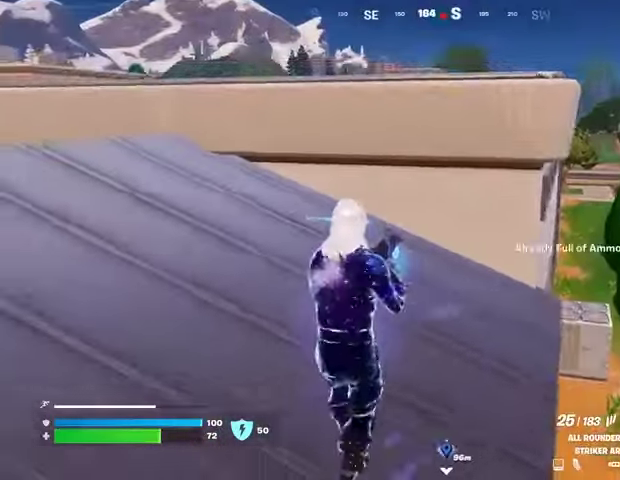
{"buttons": [], "left_stick": "left", "right_stick": "center", "events": [[100, "right_stick", "down-right"], [200, "right_stick", "center"]]}
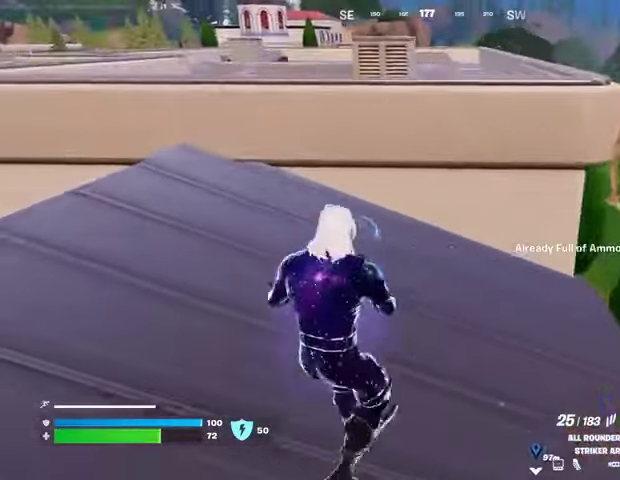
{"buttons": ["L3"], "left_stick": "left", "right_stick": "left", "events": [[200, "SQUARE", "down"], [267, "SQUARE", "up"], [367, "SQUARE", "down"], [433, "SQUARE", "up"], [467, "right_stick", "left"], [500, "L3", "down"]]}
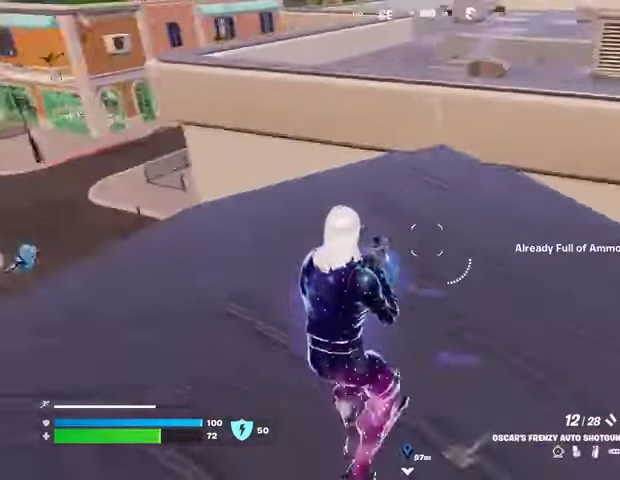
{"buttons": [], "left_stick": "left", "right_stick": "right", "events": [[133, "L3", "up"], [200, "right_stick", "center"], [433, "R3", "down"], [433, "right_stick", "right"], [500, "R3", "up"]]}
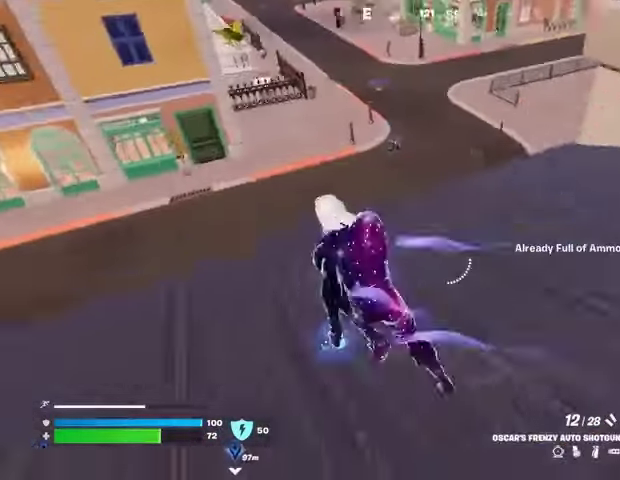
{"buttons": [], "left_stick": "down", "right_stick": "down-right", "events": [[33, "left_stick", "center"], [33, "right_stick", "center"], [133, "CROSS", "down"], [200, "CROSS", "up"], [233, "left_stick", "left"], [333, "right_stick", "up-right"], [400, "R2", "down"], [433, "right_stick", "down-left"], [467, "R2", "up"], [500, "left_stick", "down"], [500, "right_stick", "down-right"]]}
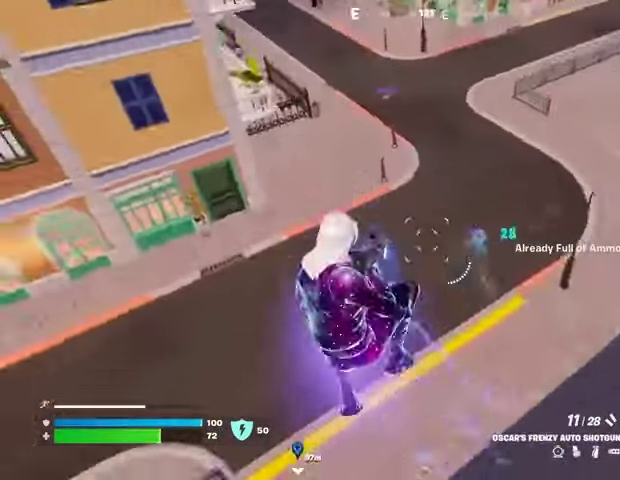
{"buttons": [], "left_stick": "down", "right_stick": "right", "events": [[33, "right_stick", "right"], [233, "right_stick", "center"], [267, "left_stick", "down-left"], [300, "R2", "down"], [400, "R2", "up"], [433, "right_stick", "right"], [500, "left_stick", "down"]]}
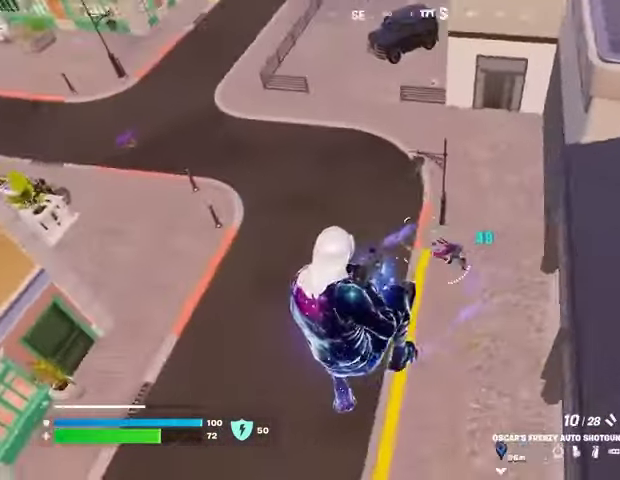
{"buttons": [], "left_stick": "up-left", "right_stick": "center", "events": [[33, "right_stick", "center"], [100, "right_stick", "right"], [133, "left_stick", "left"], [200, "R2", "down"], [267, "R2", "up"], [333, "left_stick", "up-left"], [333, "right_stick", "center"]]}
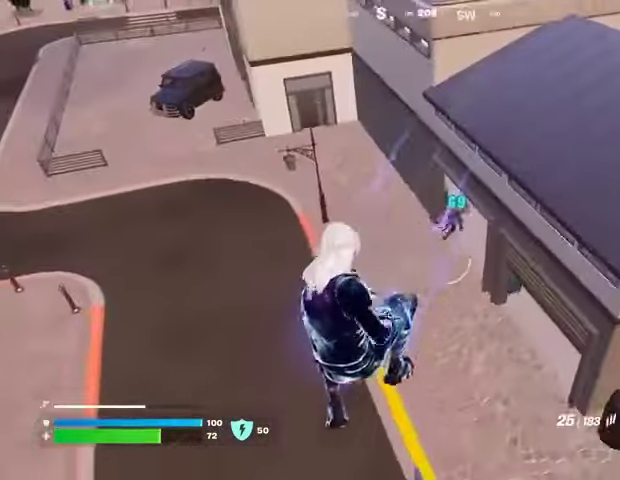
{"buttons": [], "left_stick": "up-left", "right_stick": "up-right", "events": [[100, "right_stick", "up"], [233, "R2", "down"], [233, "right_stick", "center"], [333, "R2", "up"], [400, "right_stick", "up-right"]]}
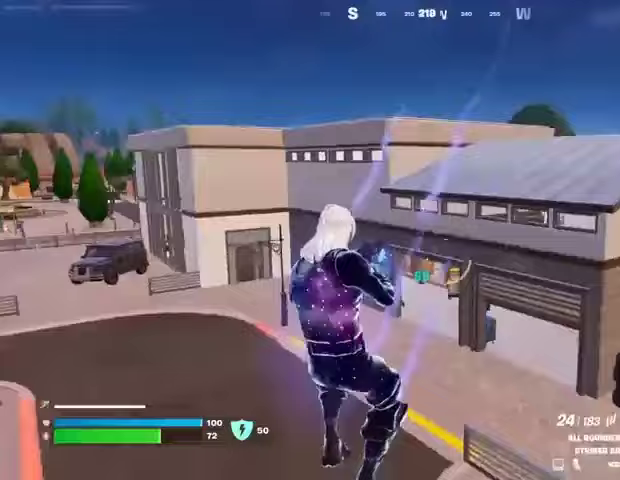
{"buttons": [], "left_stick": "up-left", "right_stick": "right", "events": [[33, "right_stick", "center"], [300, "L3", "down"], [300, "right_stick", "left"], [400, "L3", "up"], [467, "right_stick", "right"]]}
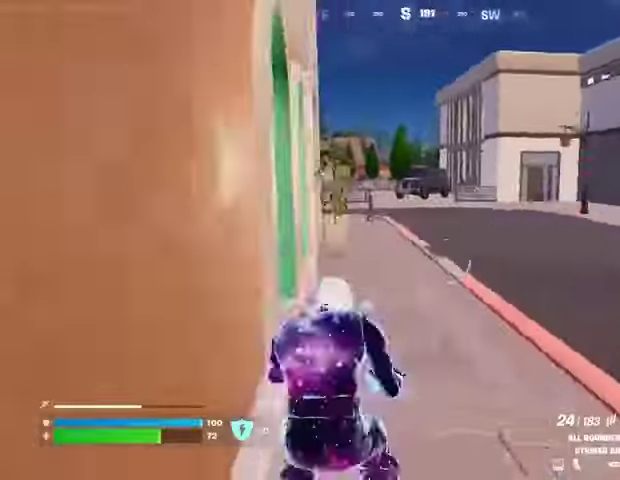
{"buttons": [], "left_stick": "up-left", "right_stick": "center", "events": [[100, "left_stick", "up"], [100, "right_stick", "center"], [367, "left_stick", "up-left"]]}
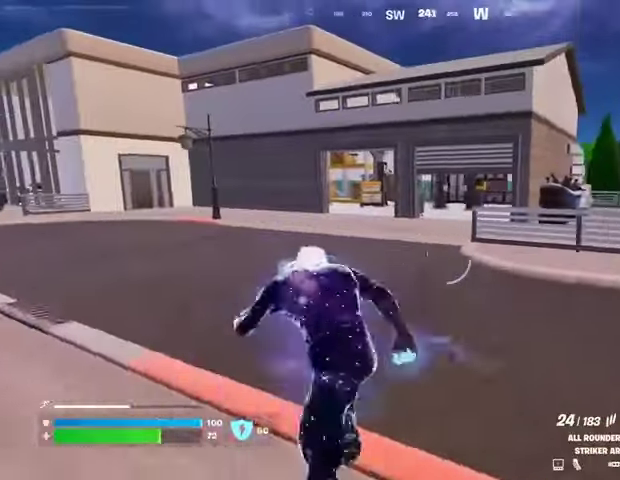
{"buttons": [], "left_stick": "up-left", "right_stick": "center", "events": [[333, "left_stick", "up-right"], [400, "left_stick", "up"], [500, "left_stick", "up-left"]]}
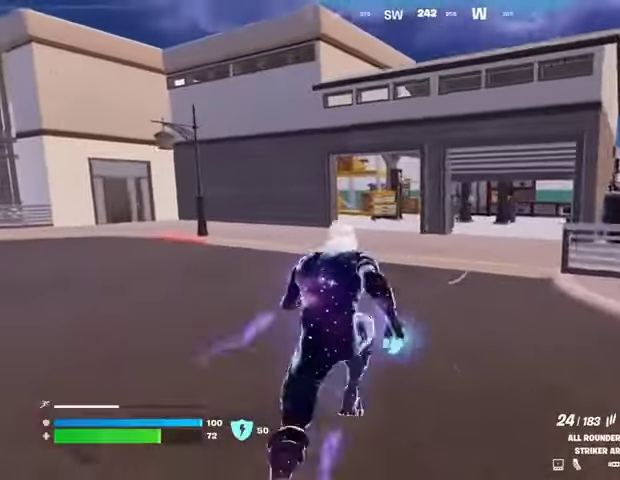
{"buttons": ["L2", "R2", "R3"], "left_stick": "left", "right_stick": "down", "events": [[133, "L2", "down"], [333, "right_stick", "right"], [367, "left_stick", "left"], [467, "R2", "down"], [467, "R3", "down"], [500, "right_stick", "down"]]}
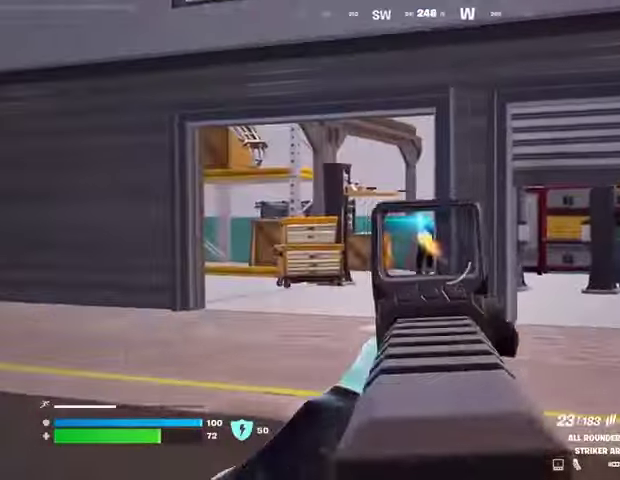
{"buttons": ["L2", "R2"], "left_stick": "right", "right_stick": "up", "events": [[100, "R3", "up"], [133, "right_stick", "up-right"], [167, "left_stick", "down"], [267, "left_stick", "right"], [267, "right_stick", "right"], [367, "right_stick", "up"]]}
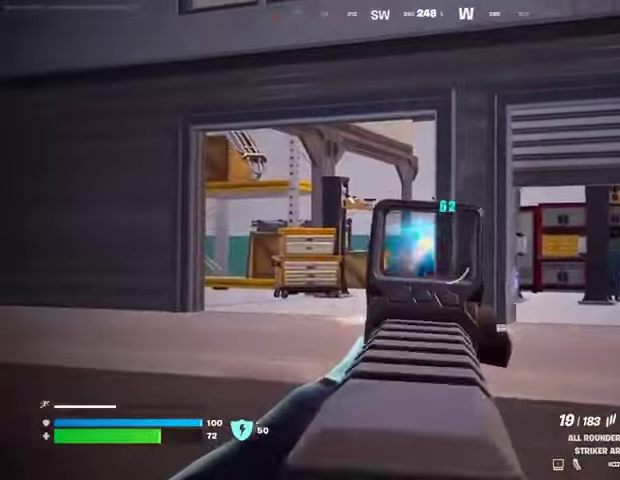
{"buttons": [], "left_stick": "up", "right_stick": "left", "events": [[33, "right_stick", "center"], [67, "R3", "down"], [133, "left_stick", "up-right"], [167, "L2", "up"], [167, "R3", "up"], [167, "right_stick", "right"], [200, "L3", "down"], [200, "R2", "up"], [300, "L3", "up"], [467, "left_stick", "up"], [500, "right_stick", "left"]]}
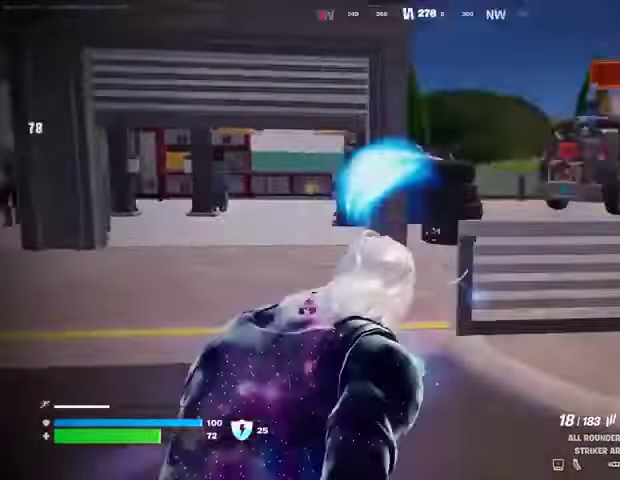
{"buttons": [], "left_stick": "up-left", "right_stick": "center", "events": [[100, "right_stick", "center"], [133, "left_stick", "up-left"]]}
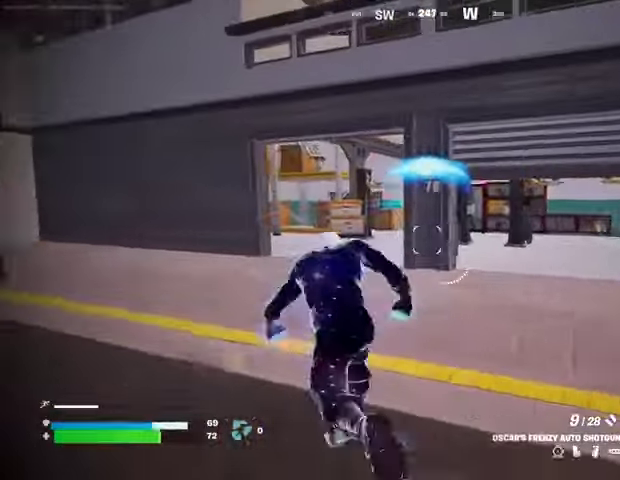
{"buttons": [], "left_stick": "center", "right_stick": "right", "events": [[33, "R3", "down"], [100, "R3", "up"], [100, "left_stick", "center"], [467, "right_stick", "right"]]}
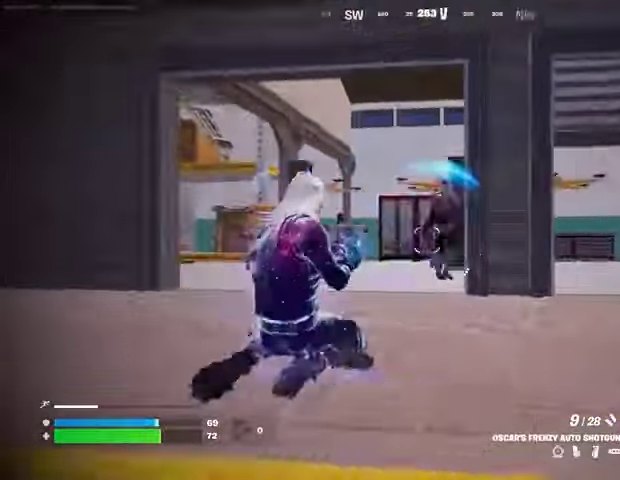
{"buttons": [], "left_stick": "up", "right_stick": "down-right", "events": [[67, "right_stick", "center"], [133, "R2", "down"], [200, "R2", "up"], [200, "right_stick", "down-right"], [267, "right_stick", "center"], [433, "left_stick", "up"], [433, "right_stick", "right"], [500, "right_stick", "down-right"]]}
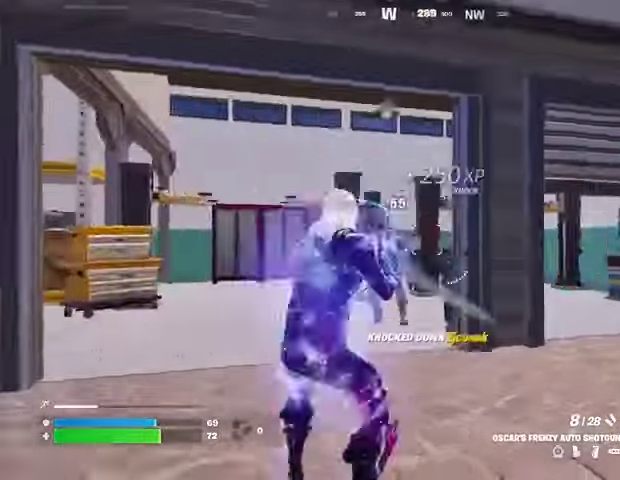
{"buttons": [], "left_stick": "up-right", "right_stick": "center", "events": [[33, "L3", "down"], [33, "right_stick", "down"], [100, "L3", "up"], [100, "right_stick", "left"], [133, "left_stick", "up-right"], [367, "right_stick", "center"]]}
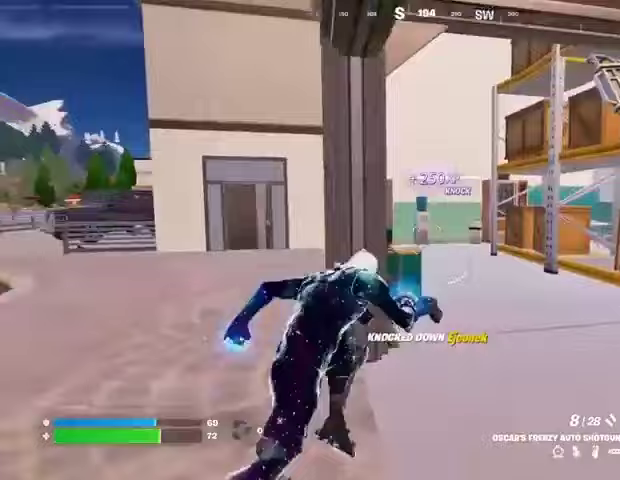
{"buttons": [], "left_stick": "down-right", "right_stick": "left", "events": [[67, "right_stick", "left"], [200, "left_stick", "down-right"]]}
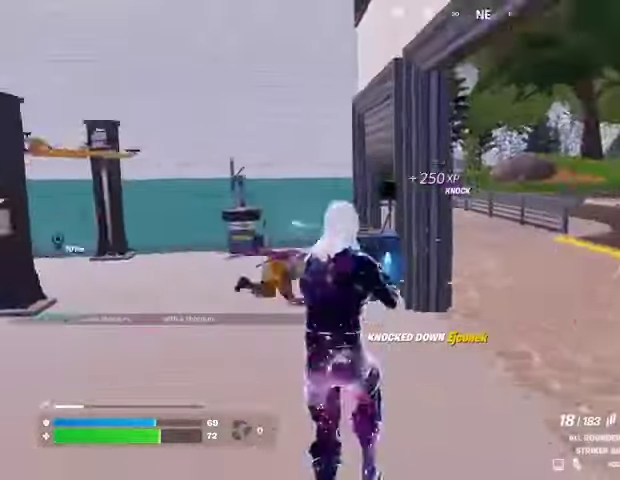
{"buttons": ["L2"], "left_stick": "left", "right_stick": "center", "events": [[33, "left_stick", "down-left"], [33, "right_stick", "center"], [400, "L2", "down"], [467, "left_stick", "left"]]}
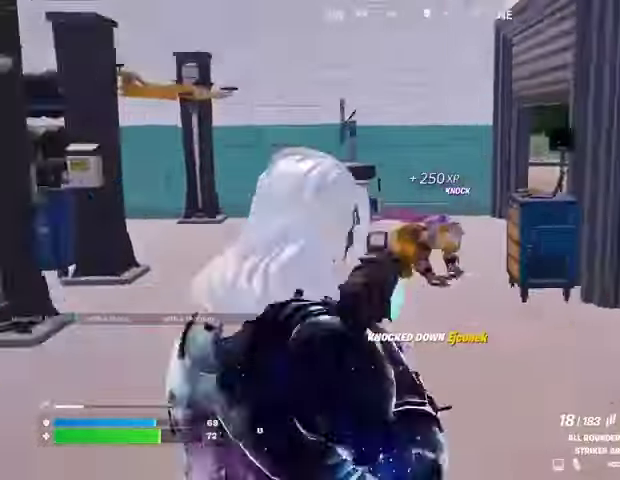
{"buttons": ["L2", "R2"], "left_stick": "center", "right_stick": "down-right", "events": [[100, "right_stick", "right"], [167, "R2", "down"], [200, "left_stick", "right"], [267, "right_stick", "center"], [300, "left_stick", "center"], [467, "right_stick", "down-right"]]}
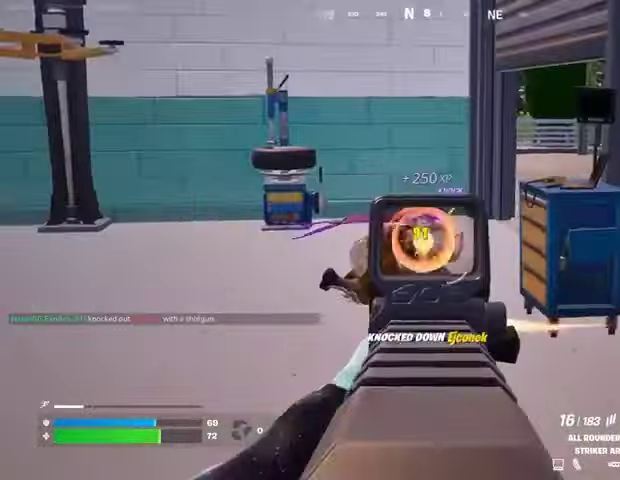
{"buttons": [], "left_stick": "up", "right_stick": "center", "events": [[67, "left_stick", "up"], [167, "L2", "up"], [167, "right_stick", "center"], [233, "R2", "up"], [233, "TRIANGLE", "down"], [300, "TRIANGLE", "up"], [333, "right_stick", "down"], [367, "L3", "down"], [433, "right_stick", "center"], [467, "L3", "up"]]}
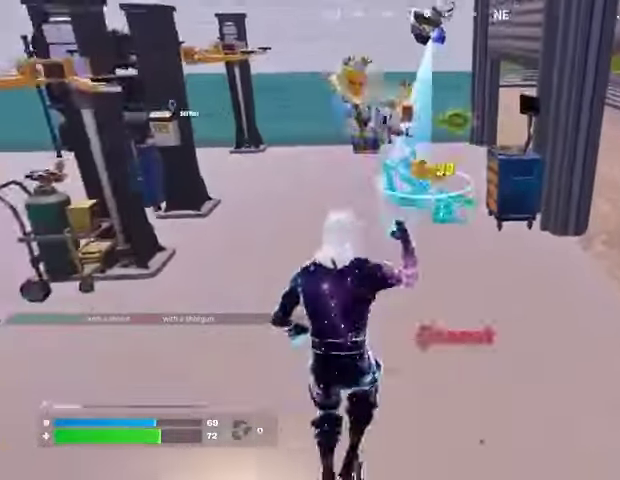
{"buttons": [], "left_stick": "up-left", "right_stick": "center", "events": [[333, "left_stick", "up-left"]]}
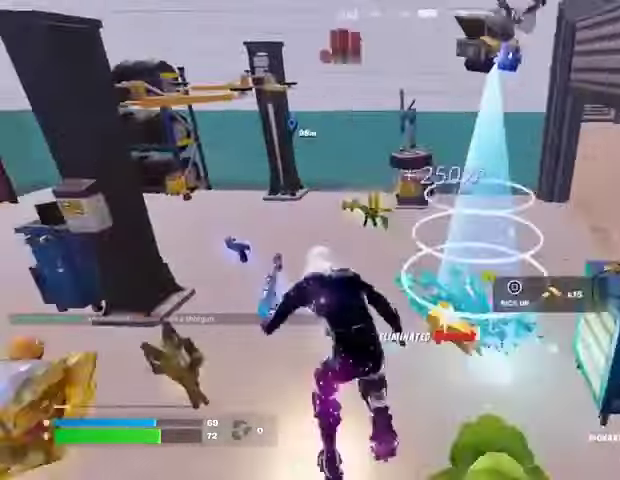
{"buttons": [], "left_stick": "down-right", "right_stick": "right", "events": [[100, "right_stick", "right"], [400, "left_stick", "down-left"], [500, "left_stick", "down-right"]]}
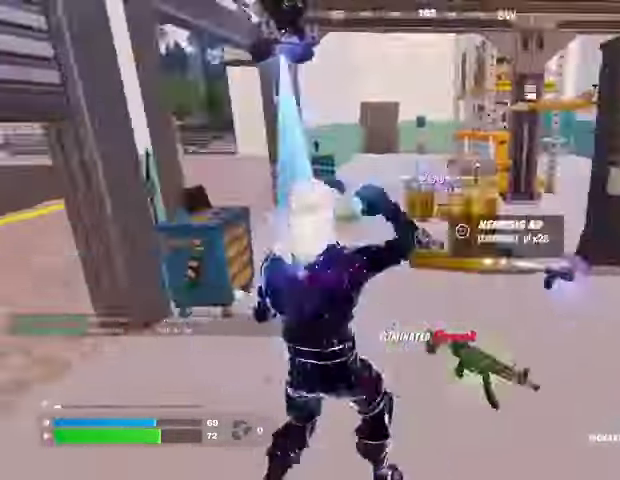
{"buttons": [], "left_stick": "up-left", "right_stick": "center", "events": [[67, "left_stick", "up-right"], [67, "right_stick", "center"], [200, "L3", "down"], [267, "L3", "up"], [267, "left_stick", "up"], [400, "left_stick", "up-left"]]}
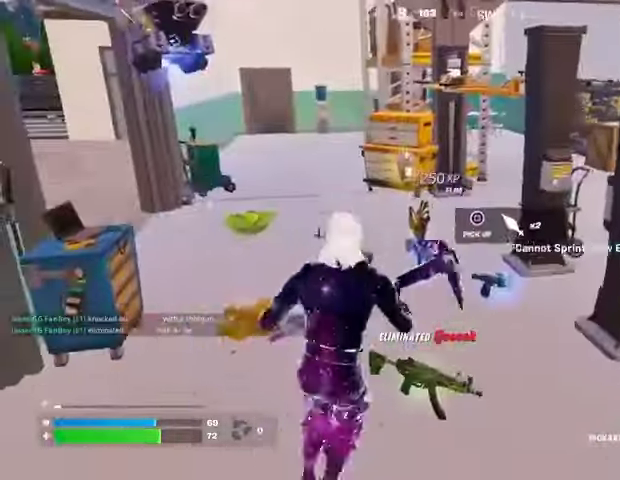
{"buttons": [], "left_stick": "down", "right_stick": "center", "events": [[33, "left_stick", "up"], [100, "right_stick", "up"], [167, "right_stick", "center"], [300, "SQUARE", "down"], [367, "SQUARE", "up"], [367, "left_stick", "right"], [467, "SQUARE", "down"], [500, "SQUARE", "up"], [500, "left_stick", "down"]]}
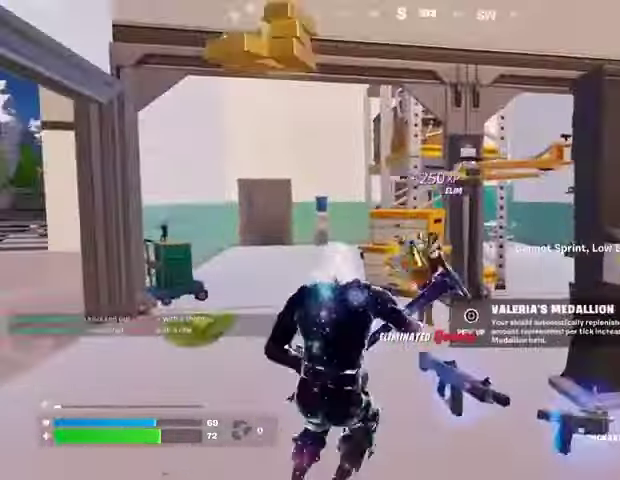
{"buttons": [], "left_stick": "up-left", "right_stick": "center", "events": [[33, "right_stick", "left"], [100, "left_stick", "left"], [200, "R1", "down"], [200, "left_stick", "up-left"], [267, "R1", "up"], [333, "L3", "down"], [367, "right_stick", "center"], [467, "L3", "up"]]}
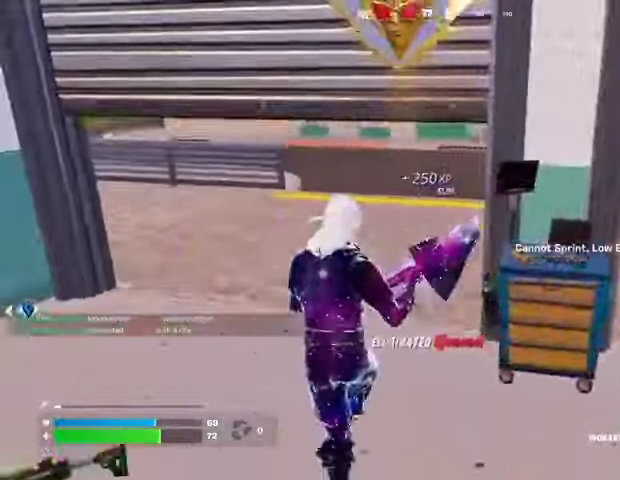
{"buttons": [], "left_stick": "up", "right_stick": "center", "events": [[200, "left_stick", "up"], [200, "right_stick", "left"], [233, "R1", "down"], [300, "R1", "up"], [300, "right_stick", "center"]]}
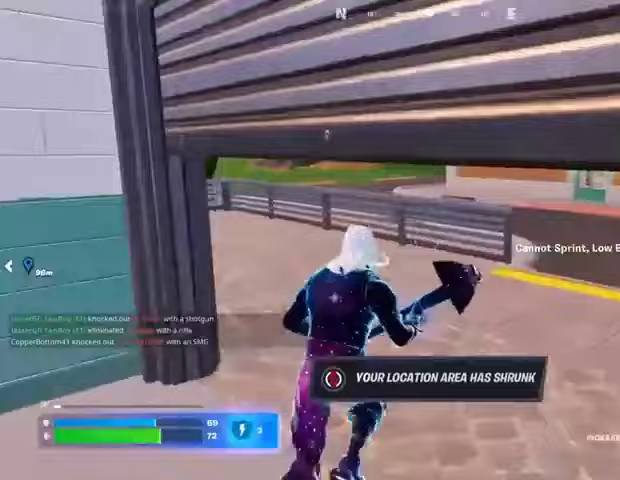
{"buttons": [], "left_stick": "up", "right_stick": "left", "events": [[33, "right_stick", "left"], [167, "L3", "down"], [200, "right_stick", "center"], [267, "L3", "up"], [500, "right_stick", "left"]]}
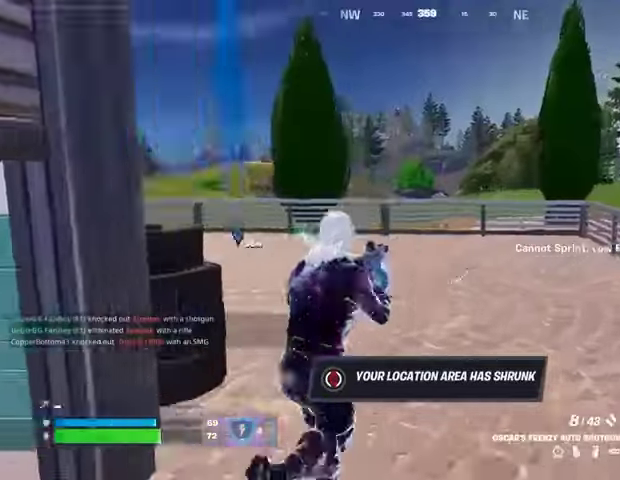
{"buttons": [], "left_stick": "up", "right_stick": "left", "events": [[133, "right_stick", "center"], [500, "right_stick", "left"]]}